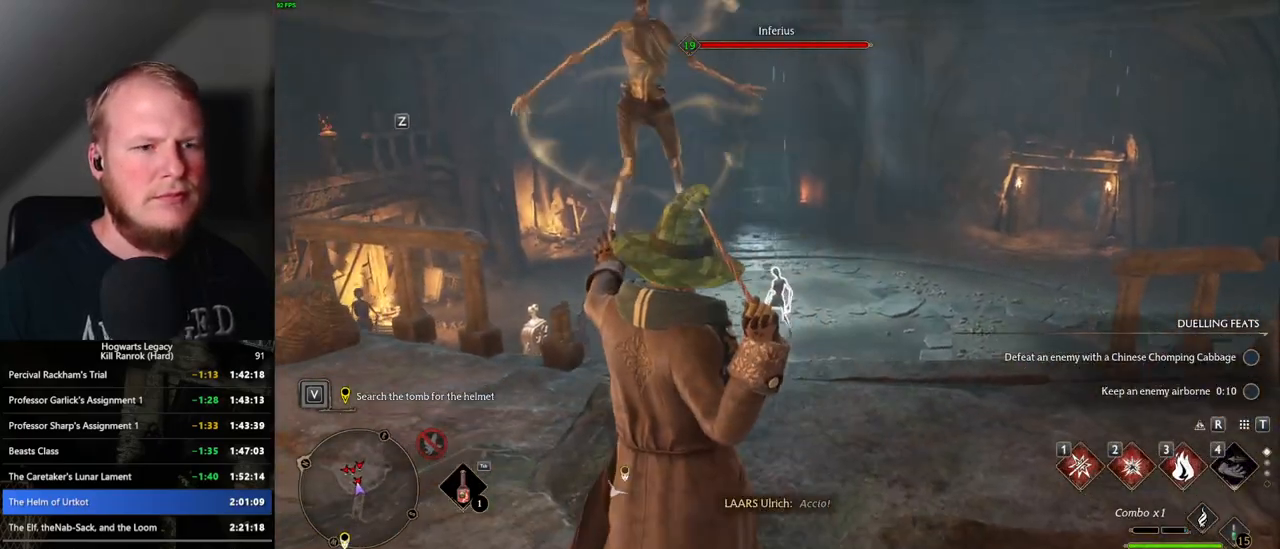
Gameplay with keyboard and mouse; each line is a JSON object with the keys and mouse buttons held at the frame after it. "events" lists presses ("down") and releases ("up") of ".", "/", "0", "1", "2", "3", "4", "5", "6", "7", "8", "9", "a", "alt_l", "alt_r", "b", "backslash", "backspace", "c", "caps_lock", "comma", "ctrl_l", "ctrl_r", "d", "e", "equals", "escape", "f", "f1", "f10", "f11", "f12", "f2", "f3", "f4", "f5", "f6", "f7", "f8", "f9", "g", "h", "i", "j", "k", "l", "lbracket", "m", "minus", "n", "o", "p", "q", "quote", "r", "rbracket", "return", "s", "semicolon", "shift_l", "shift_r", "space", "super", "t", "tab", "tilde", "u", "v", "w", "x", "y", "z", "mouse_left", "mouse_wheel", "mouse_right", "mouse_mb4" and "mouse_mb5" between this image and that frame as [ms after this image, input, new state], when the widget could be followed in between. "mouse_left", "mouse_wheel", "mouse_right", "mouse_mb4", "mouse_mb5" = the "left", "wheel", "right", "mb4", "mb5" buttons of the "mouse" list. No other keys are recorded. "wheel" means that the mouse wheel is clicked or scrolled. Mouse movement is not recorded.
{"keys": [], "mouse": [], "events": [[400, "3", "down"], [500, "3", "up"]]}
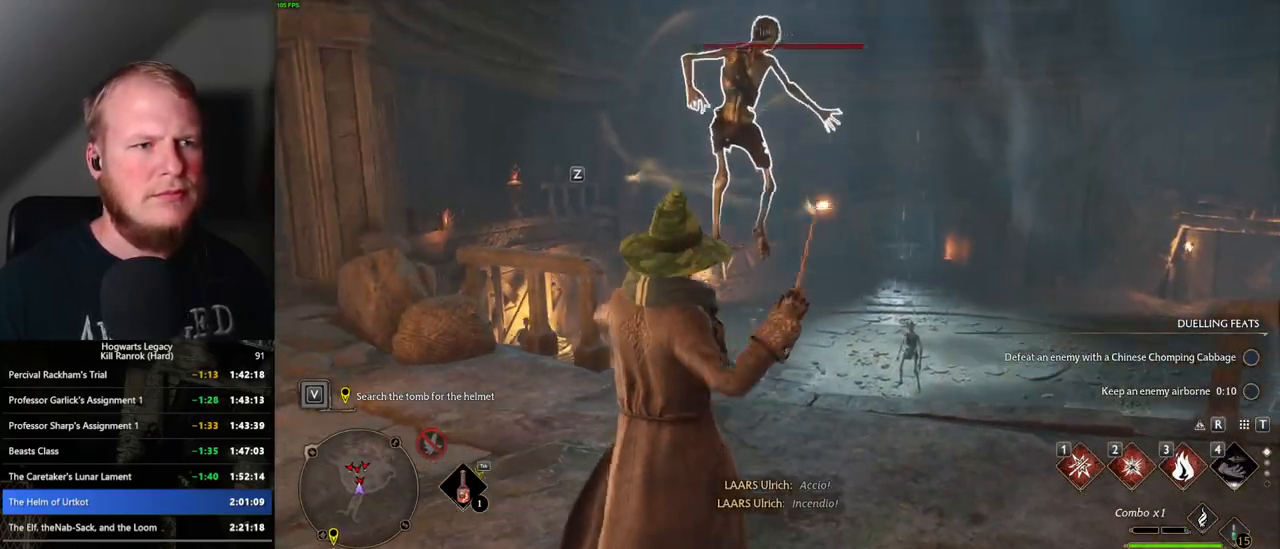
{"keys": [], "mouse": [], "events": []}
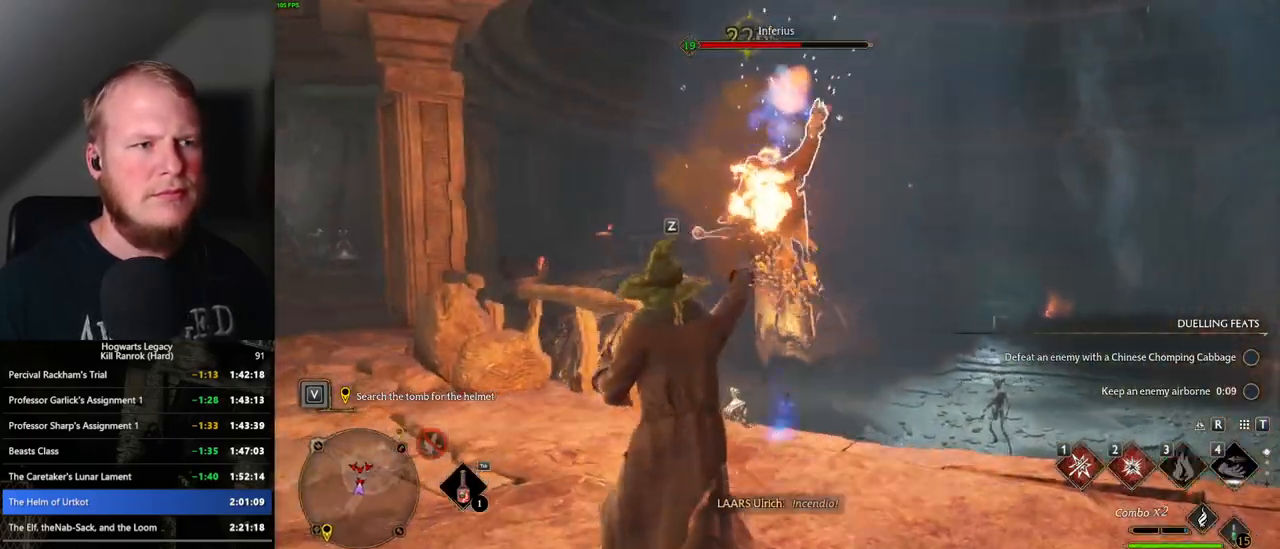
{"keys": [], "mouse": [], "events": [[67, "z", "down"], [200, "z", "up"]]}
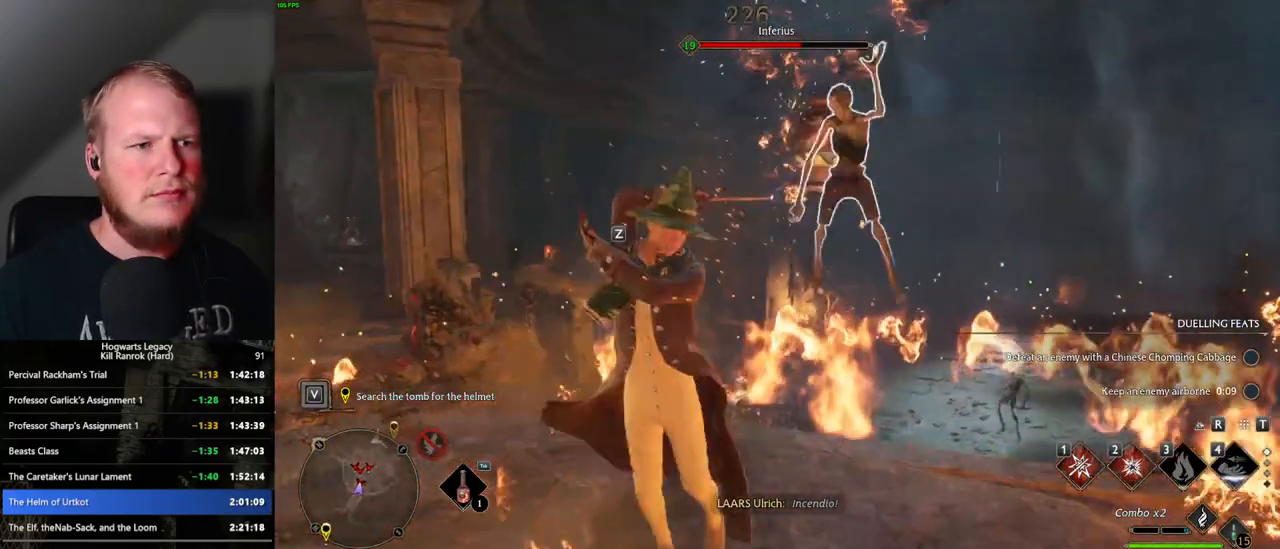
{"keys": [], "mouse": [], "events": []}
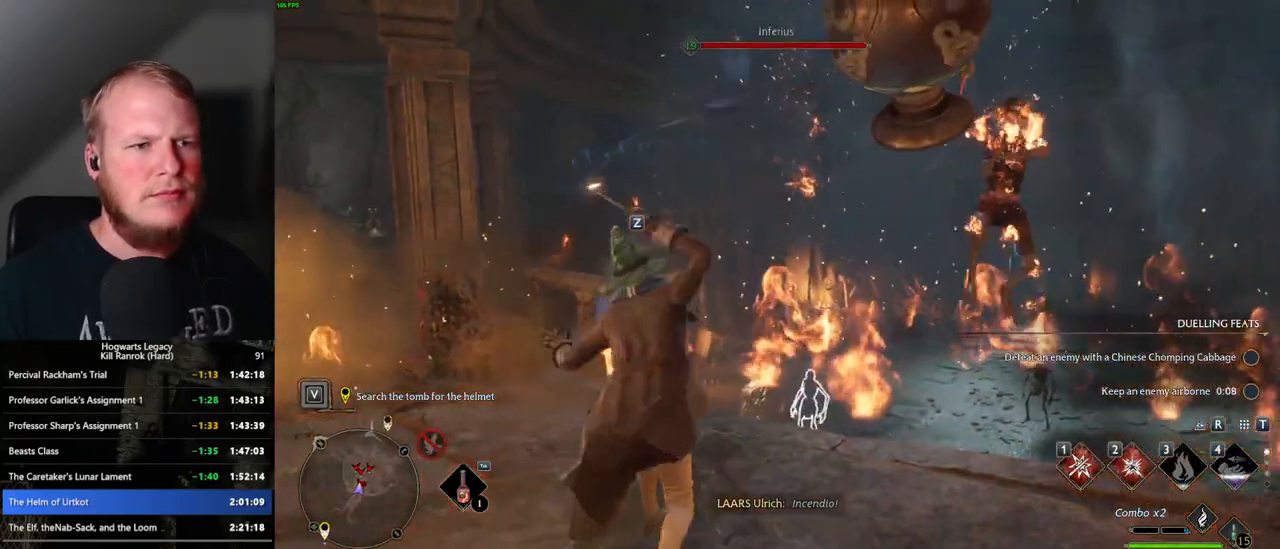
{"keys": ["z"], "mouse": [], "events": [[400, "z", "down"]]}
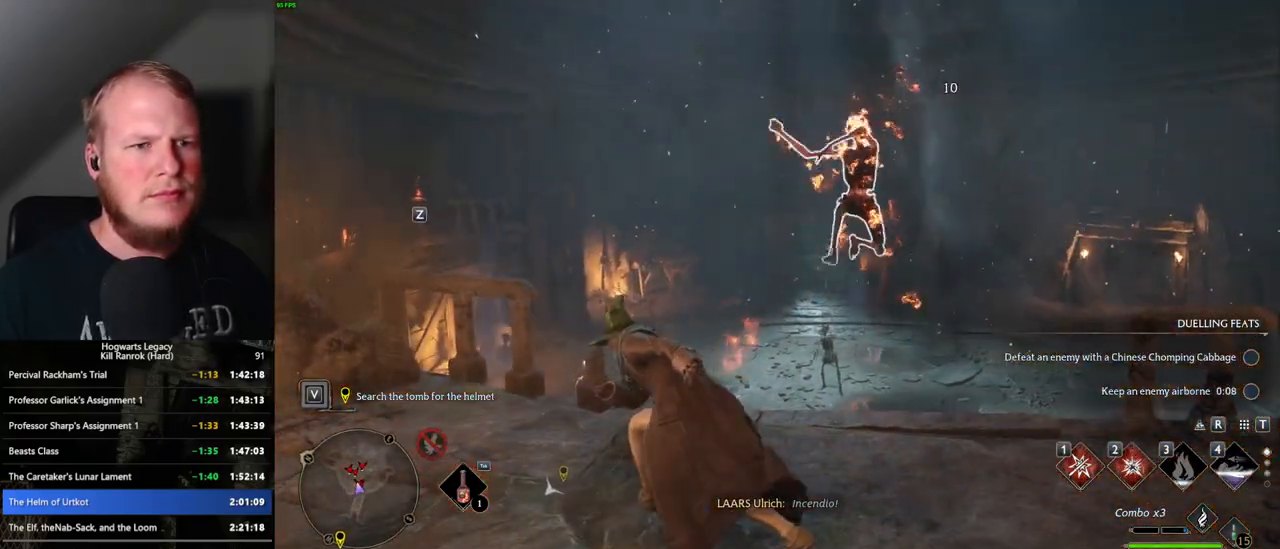
{"keys": [], "mouse": [], "events": [[17, "z", "up"]]}
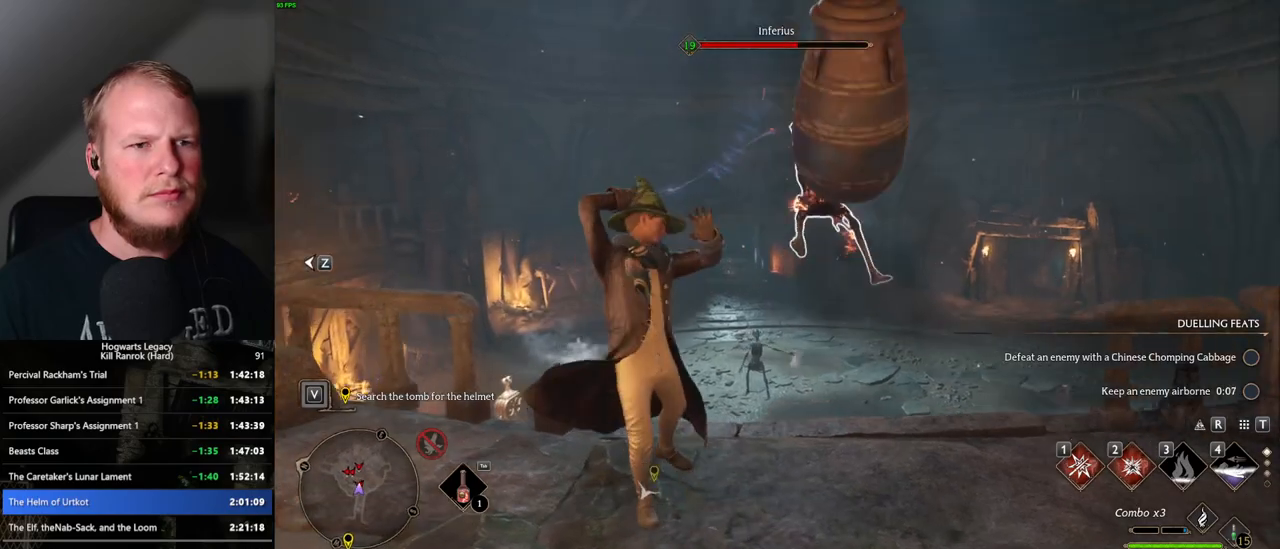
{"keys": [], "mouse": [], "events": []}
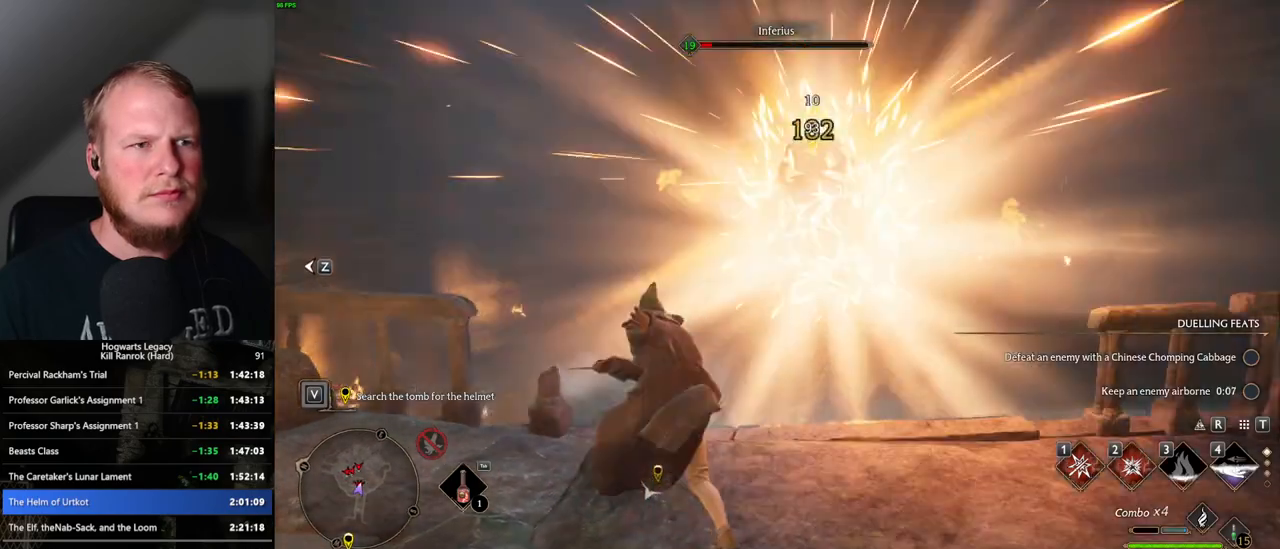
{"keys": ["2"], "mouse": [], "events": [[500, "2", "down"]]}
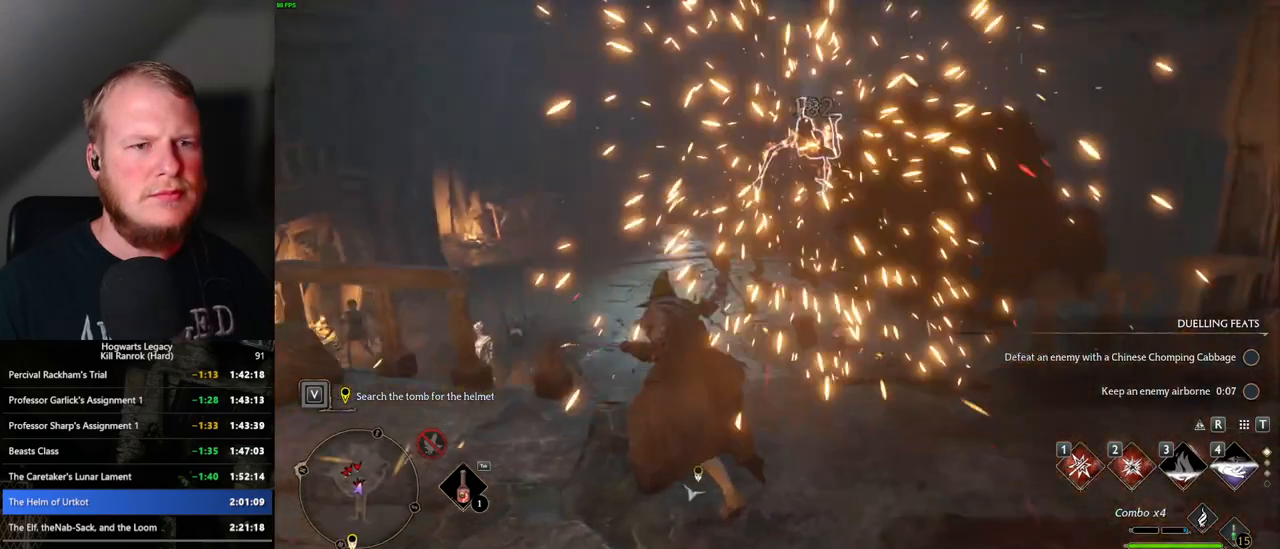
{"keys": [], "mouse": [], "events": [[83, "2", "up"]]}
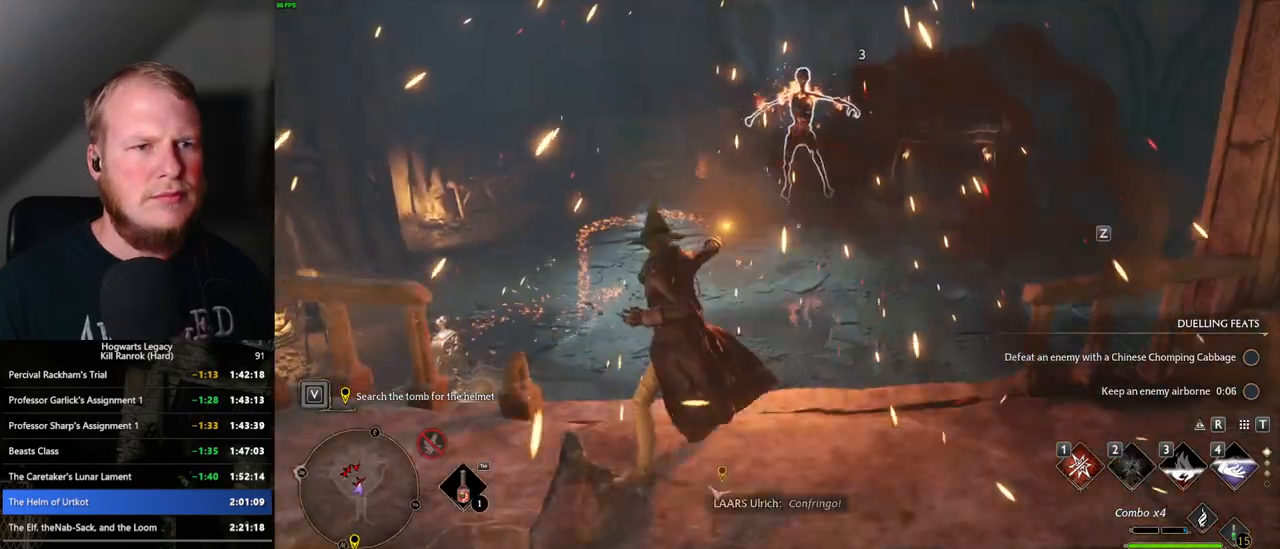
{"keys": [], "mouse": [], "events": []}
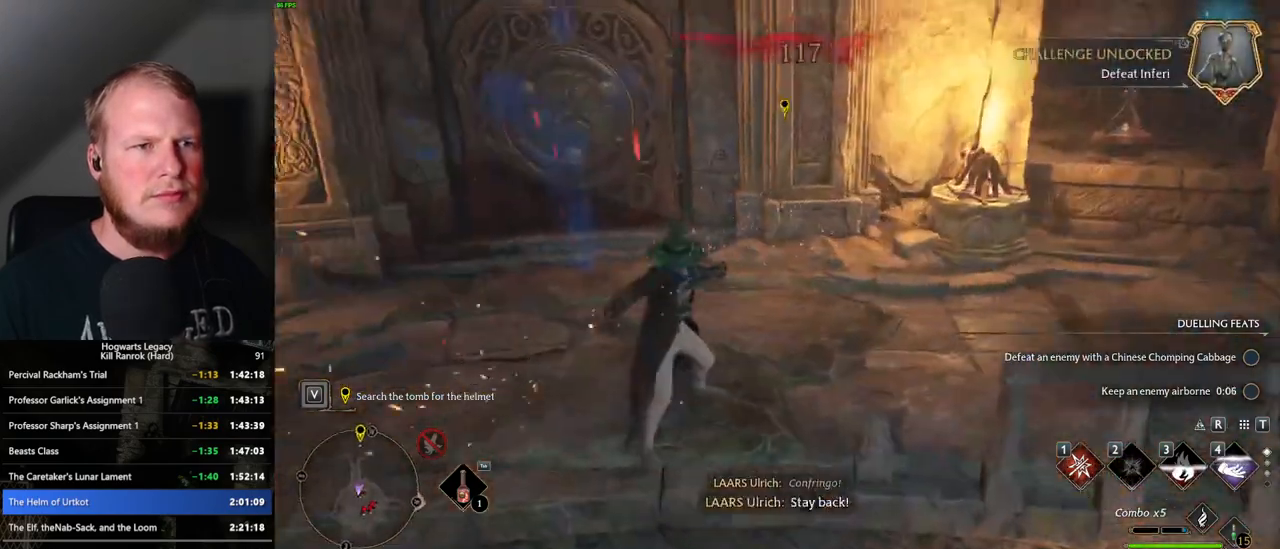
{"keys": ["shift_l", "w"], "mouse": [], "events": [[150, "w", "down"], [417, "shift_l", "down"]]}
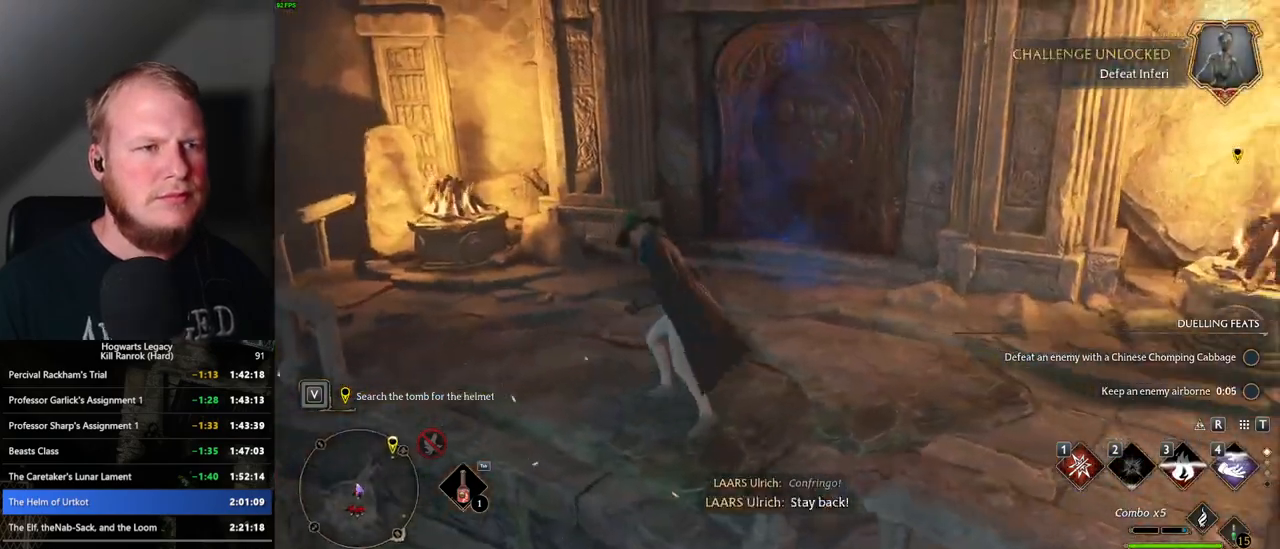
{"keys": ["space", "w"], "mouse": [], "events": [[17, "shift_l", "up"], [400, "space", "down"]]}
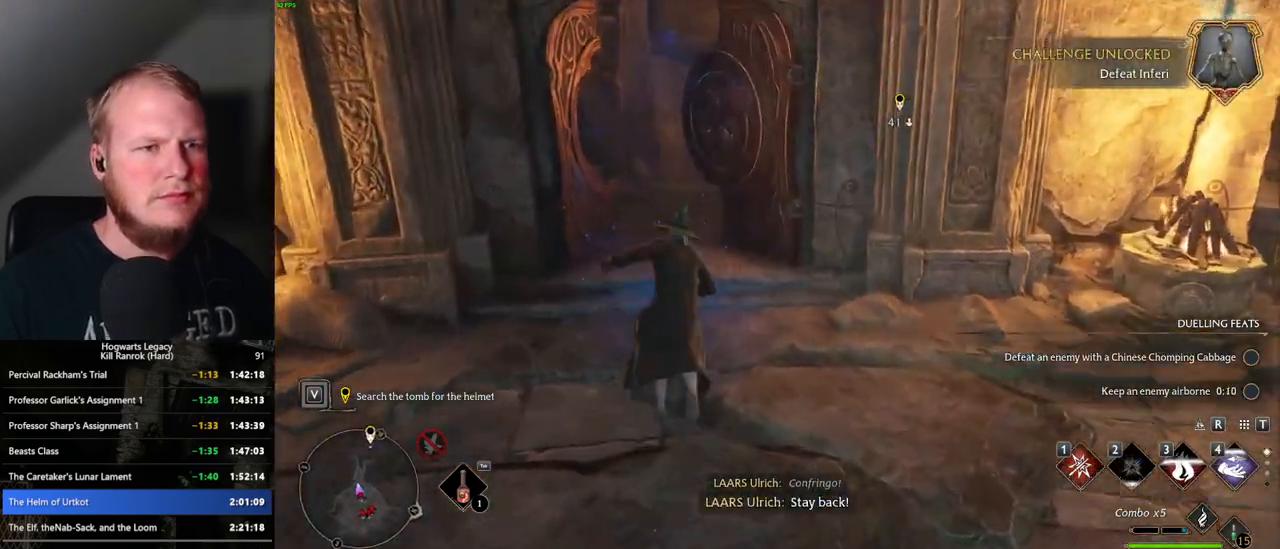
{"keys": ["w"], "mouse": [], "events": [[450, "space", "up"]]}
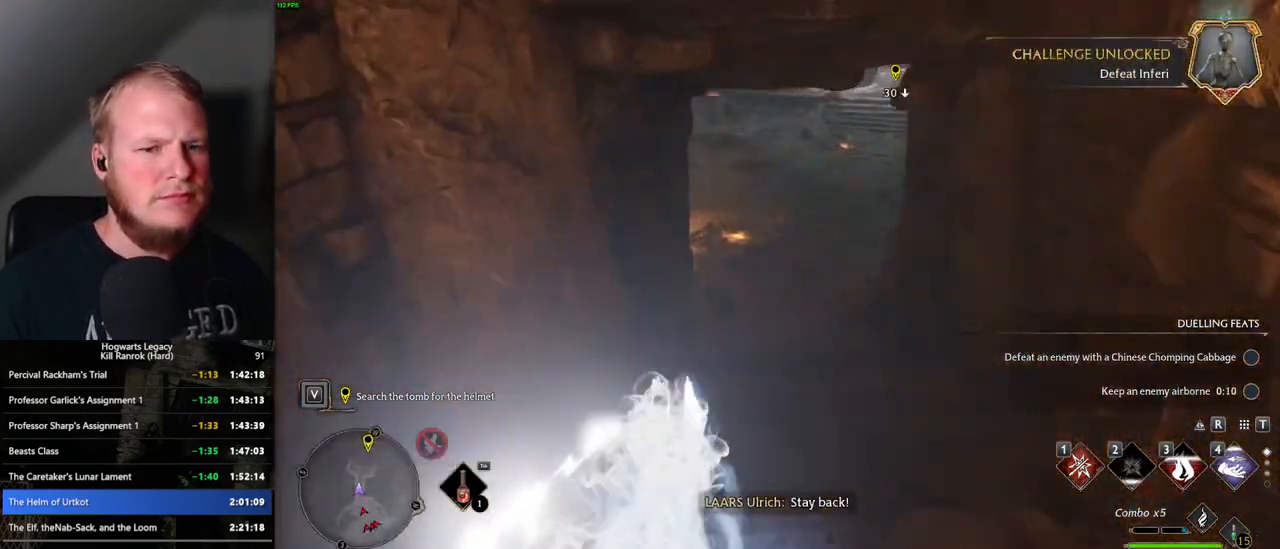
{"keys": ["space", "w"], "mouse": [], "events": [[500, "space", "down"]]}
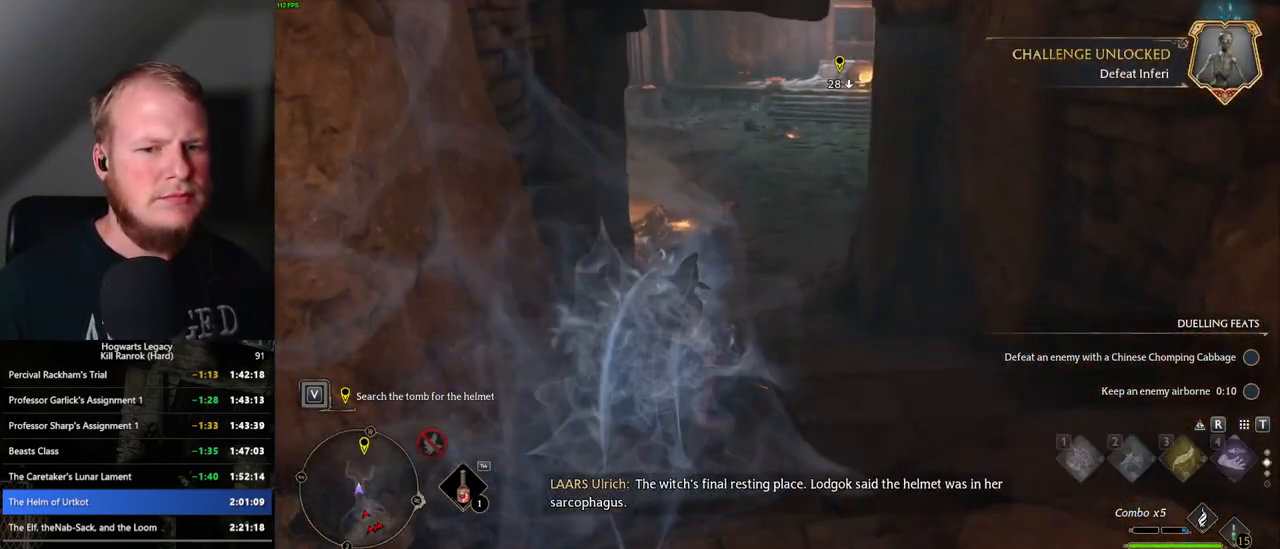
{"keys": ["space", "w"], "mouse": [], "events": []}
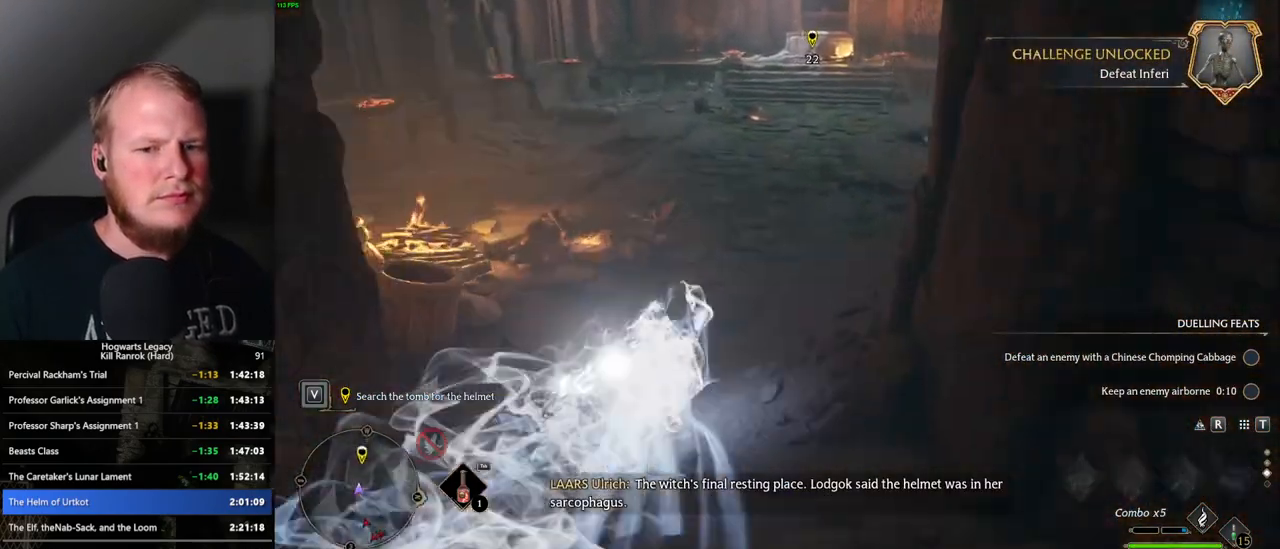
{"keys": ["space", "w"], "mouse": [], "events": [[67, "space", "up"], [433, "space", "down"]]}
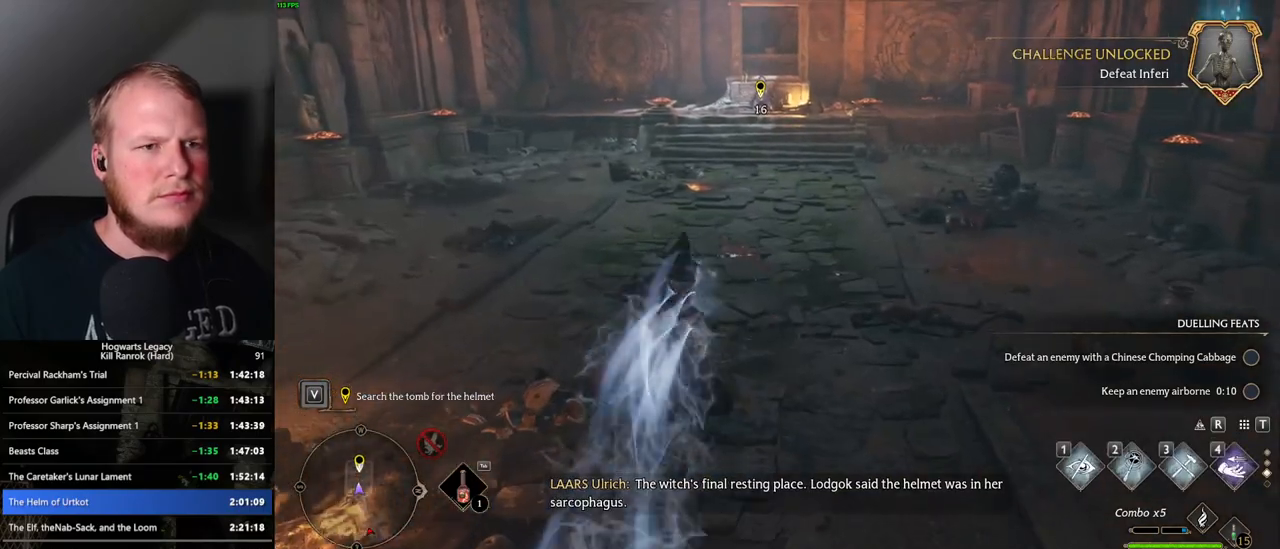
{"keys": ["space", "w"], "mouse": [], "events": []}
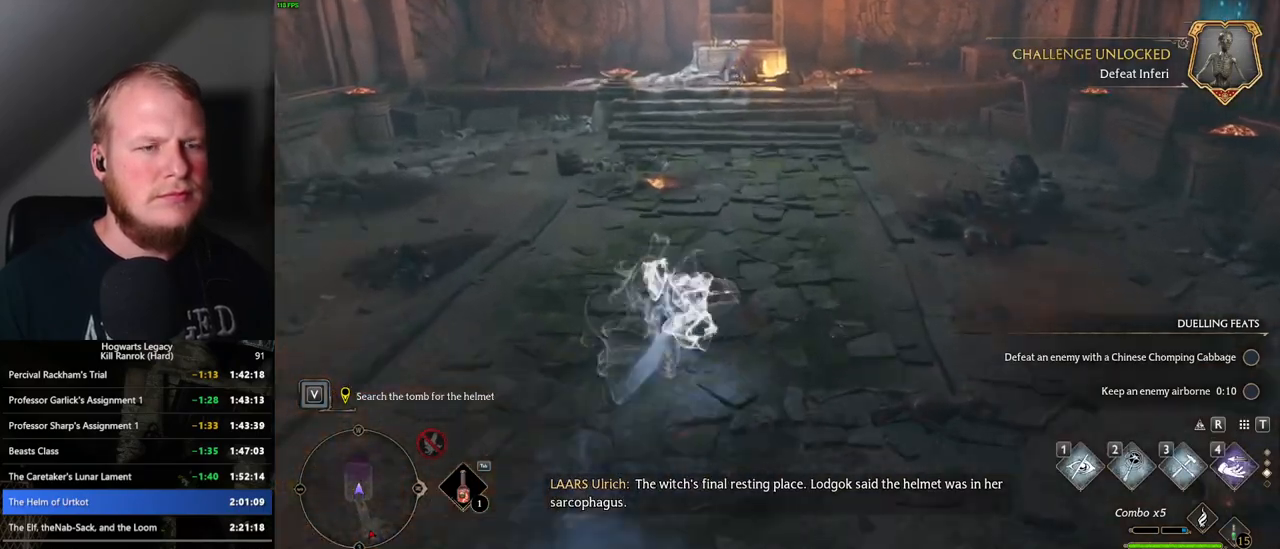
{"keys": ["1", "w"], "mouse": [], "events": [[267, "space", "up"], [483, "1", "down"]]}
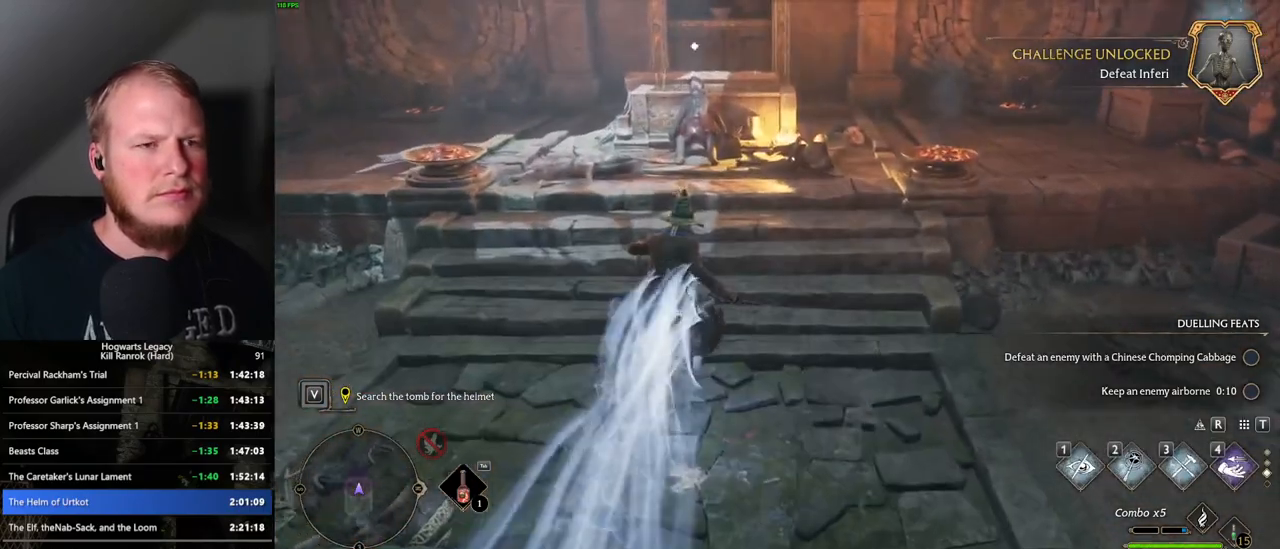
{"keys": ["w"], "mouse": [], "events": [[83, "1", "up"]]}
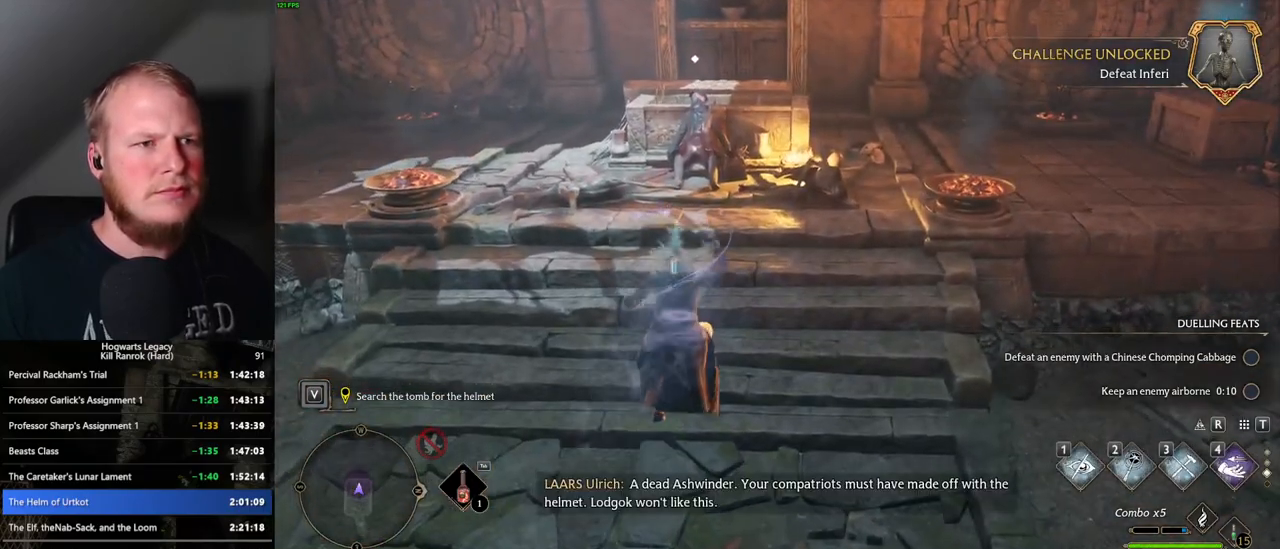
{"keys": ["w"], "mouse": [], "events": []}
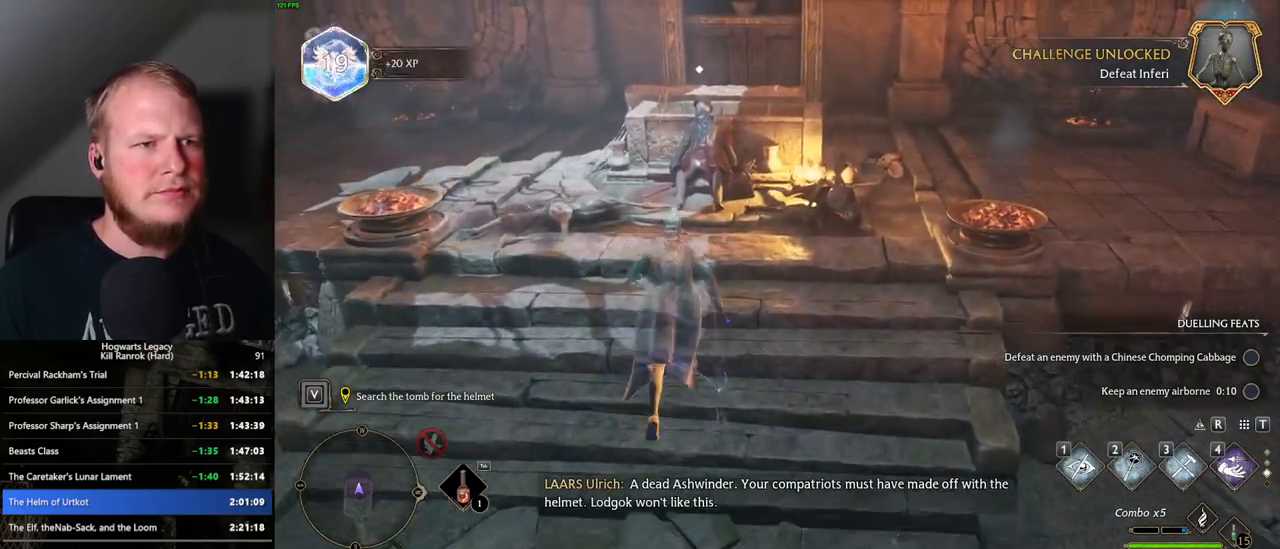
{"keys": ["w"], "mouse": [], "events": []}
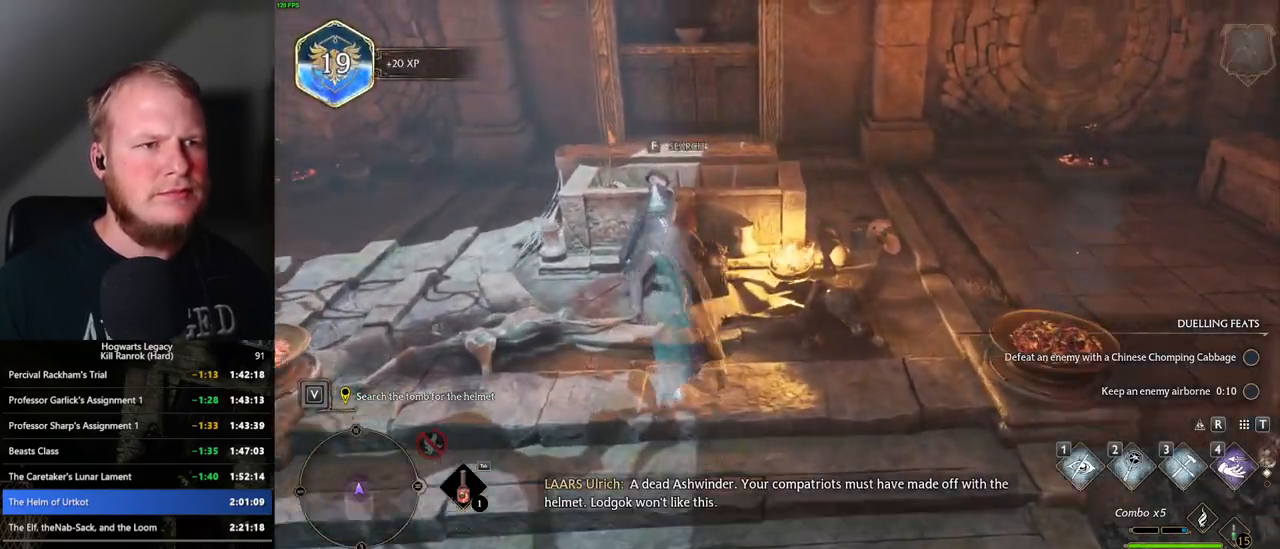
{"keys": ["d", "w"], "mouse": [], "events": [[33, "f", "down"], [100, "f", "up"], [283, "d", "down"], [283, "mouse_mb5", "down"], [483, "mouse_mb5", "up"]]}
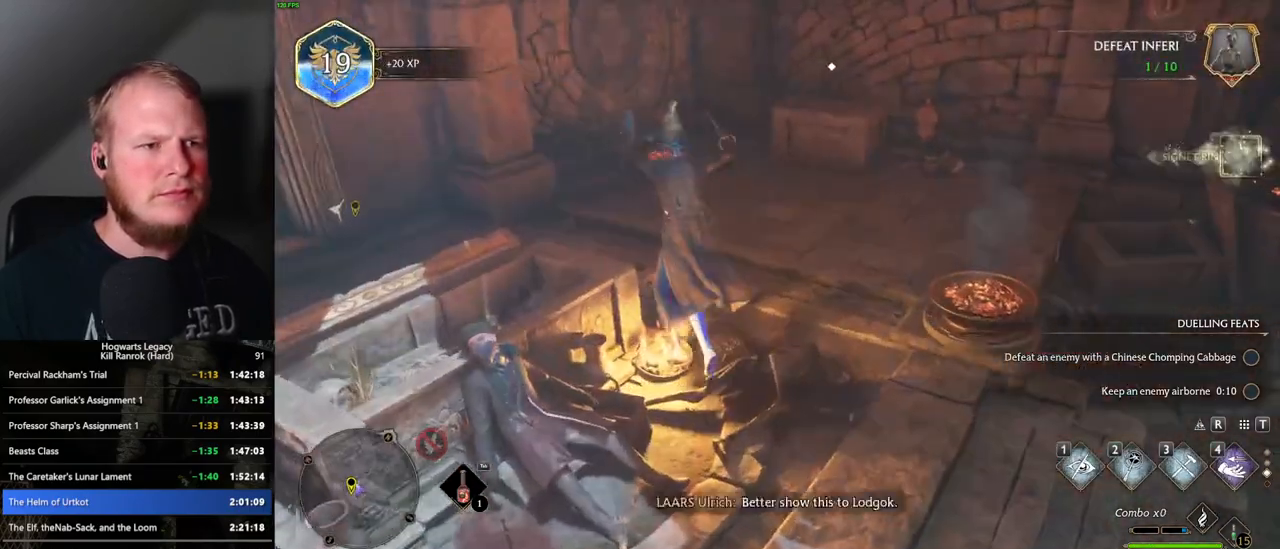
{"keys": ["w"], "mouse": [], "events": [[183, "d", "up"]]}
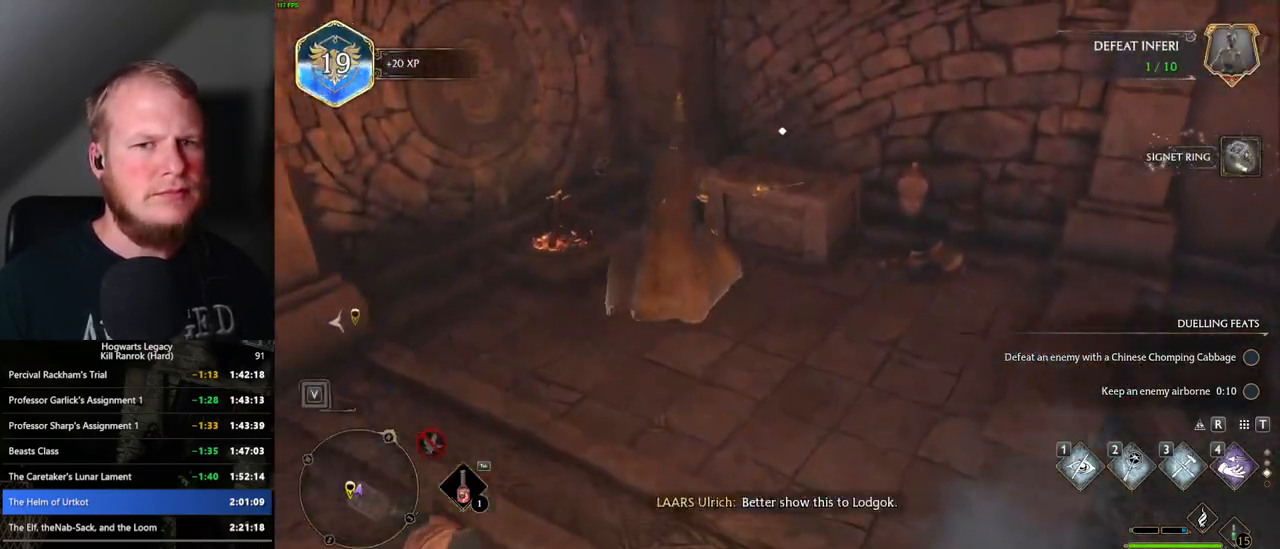
{"keys": ["a", "w"], "mouse": [], "events": [[217, "w", "up"], [317, "f", "down"], [367, "w", "down"], [383, "a", "down"], [467, "f", "up"]]}
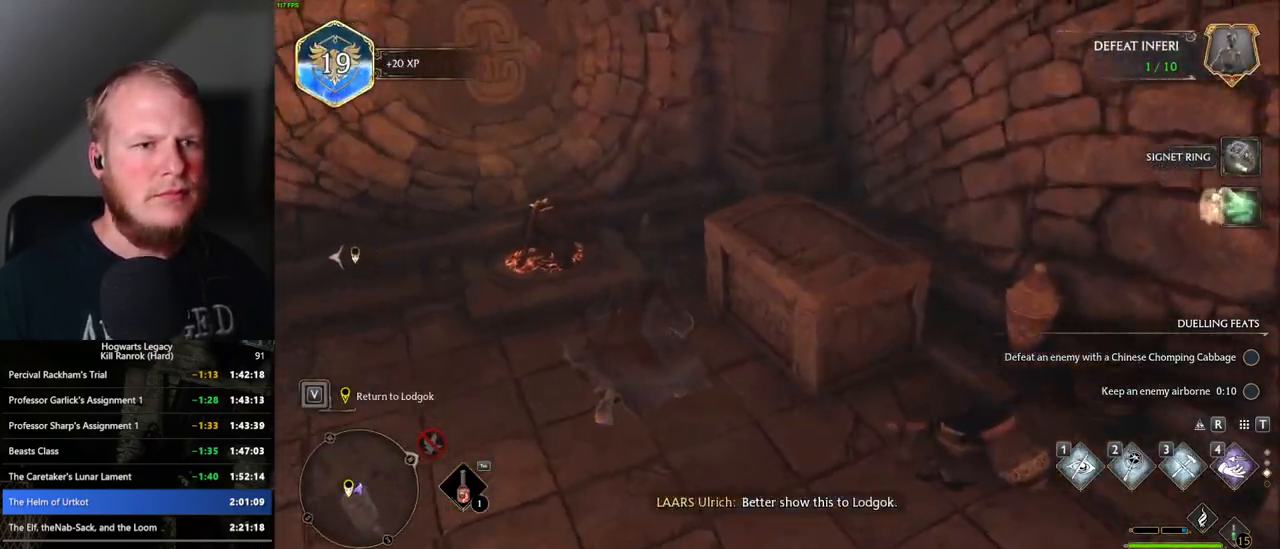
{"keys": ["w"], "mouse": [], "events": [[100, "space", "down"], [217, "space", "up"], [400, "a", "up"]]}
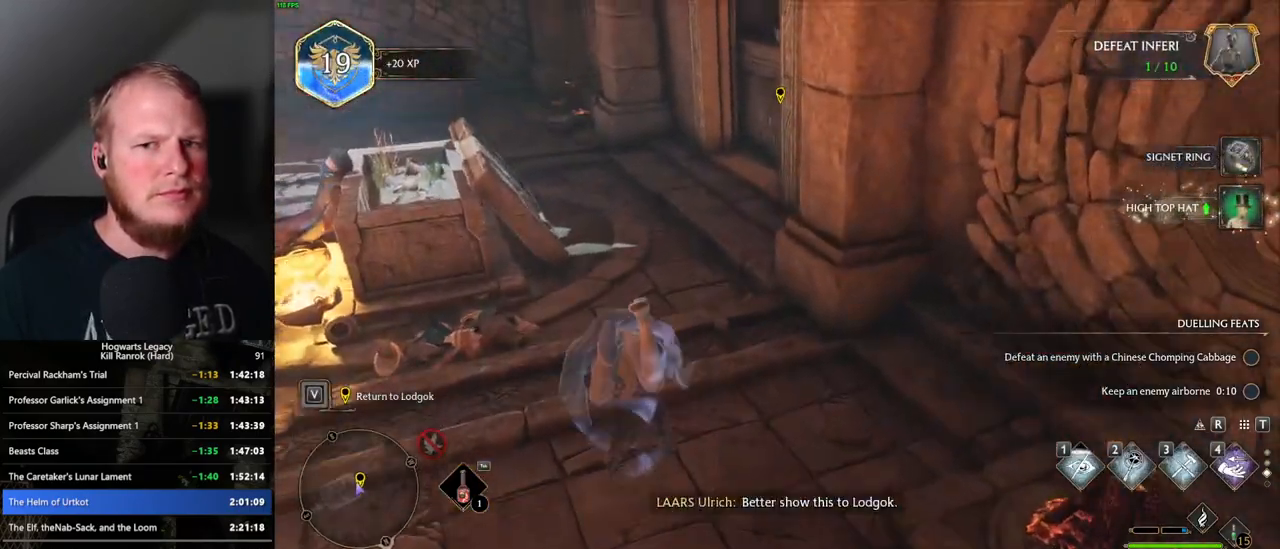
{"keys": ["w"], "mouse": [], "events": []}
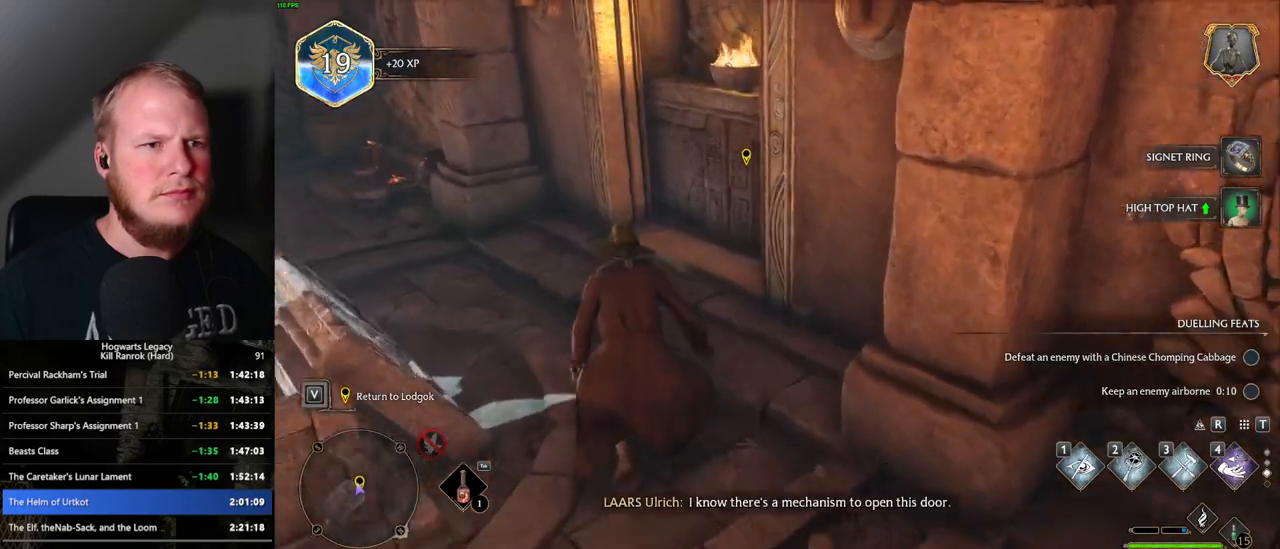
{"keys": [], "mouse": [], "events": [[50, "f", "down"], [150, "f", "up"], [167, "w", "up"], [233, "f", "down"], [317, "f", "up"], [383, "f", "down"], [450, "f", "up"]]}
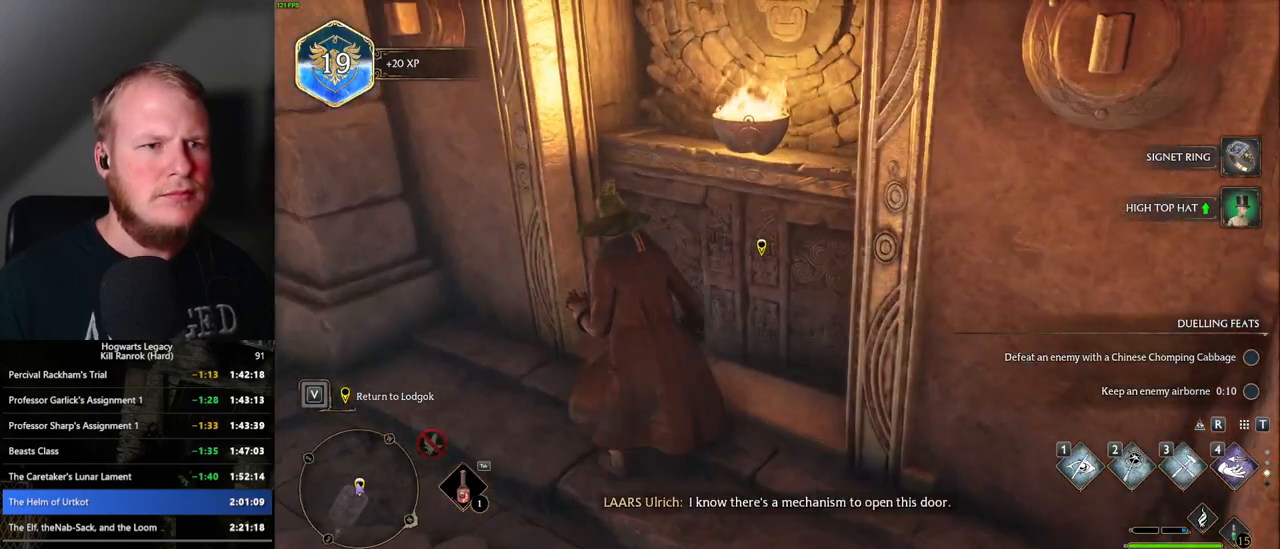
{"keys": [], "mouse": [], "events": [[33, "f", "down"], [100, "f", "up"], [167, "f", "down"], [267, "f", "up"], [283, "w", "down"], [467, "w", "up"]]}
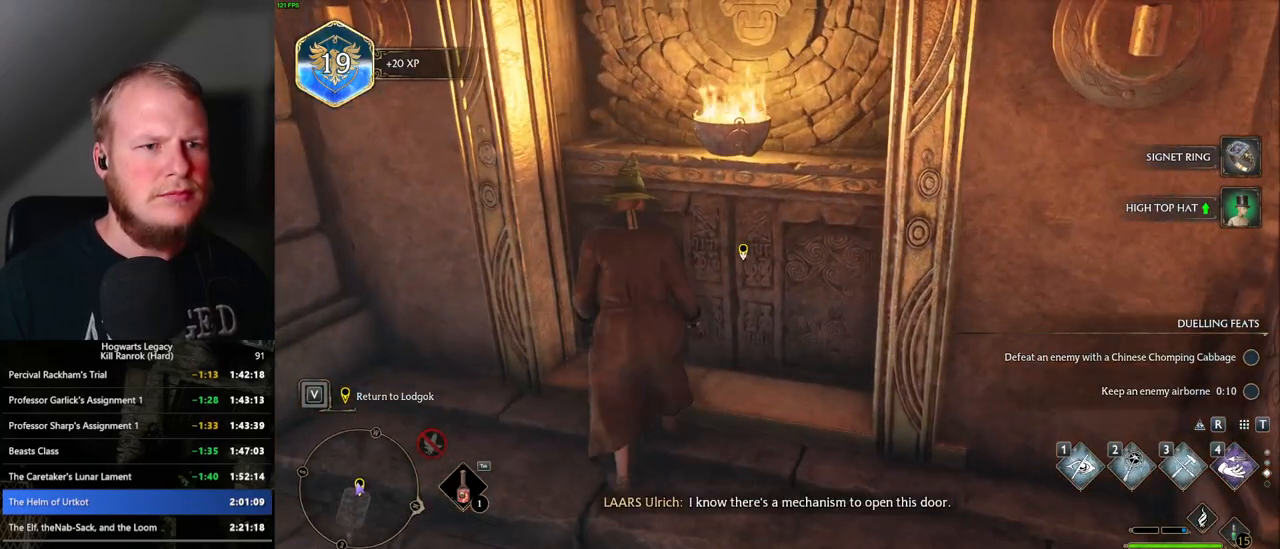
{"keys": ["1"], "mouse": [], "events": [[433, "1", "down"]]}
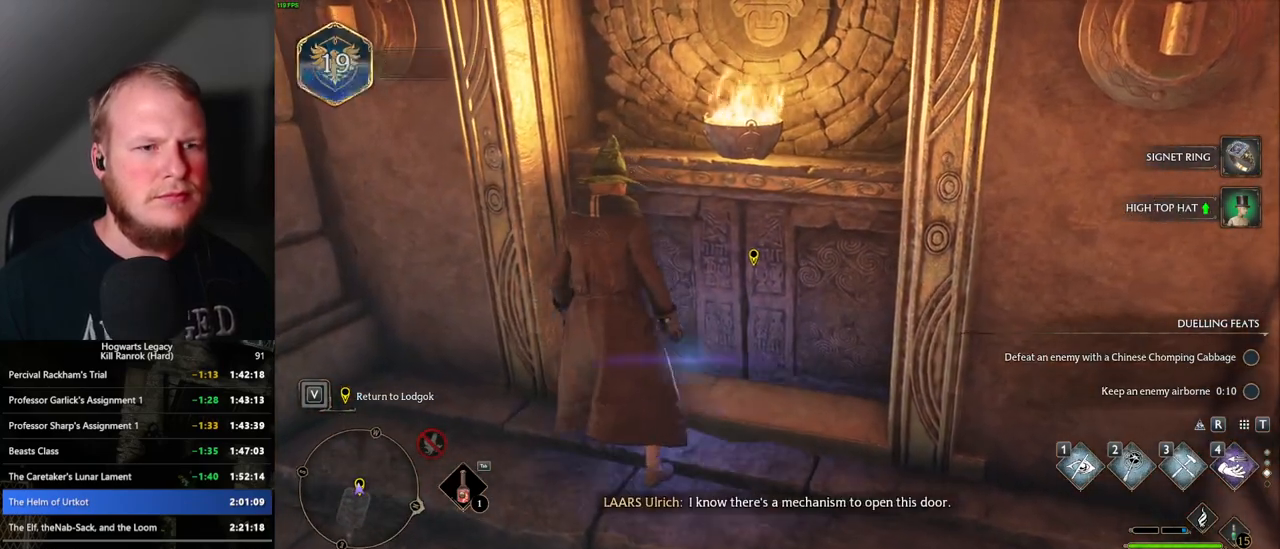
{"keys": ["w"], "mouse": [], "events": [[33, "1", "up"], [383, "w", "down"]]}
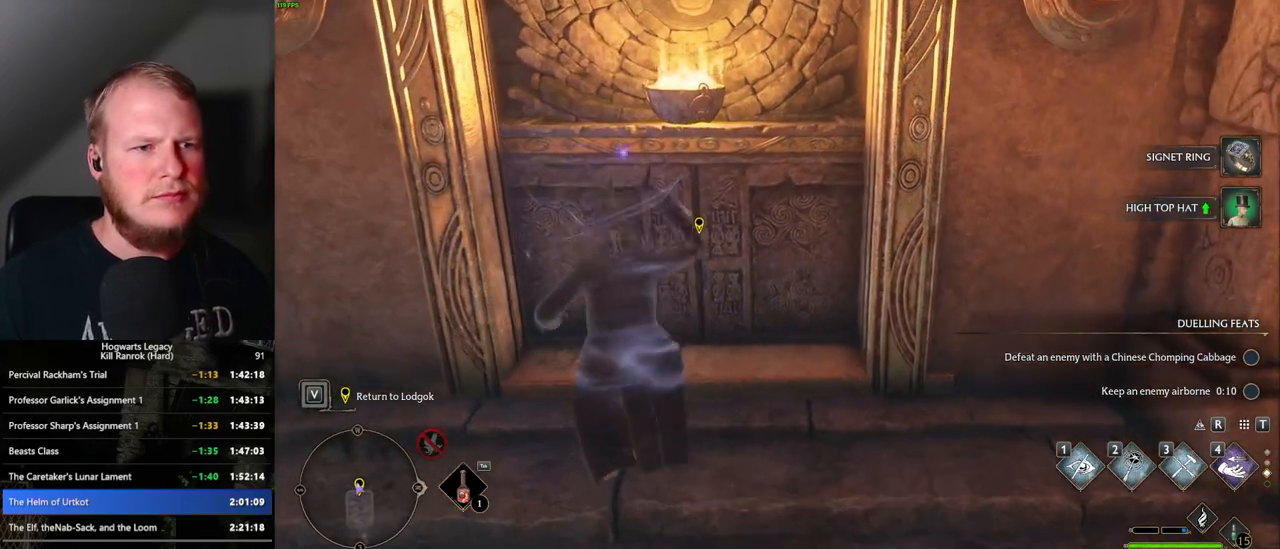
{"keys": [], "mouse": [], "events": [[100, "w", "up"], [133, "w", "down"], [167, "f", "down"], [250, "f", "up"], [283, "w", "up"], [333, "w", "down"], [367, "f", "down"], [433, "f", "up"], [433, "w", "up"]]}